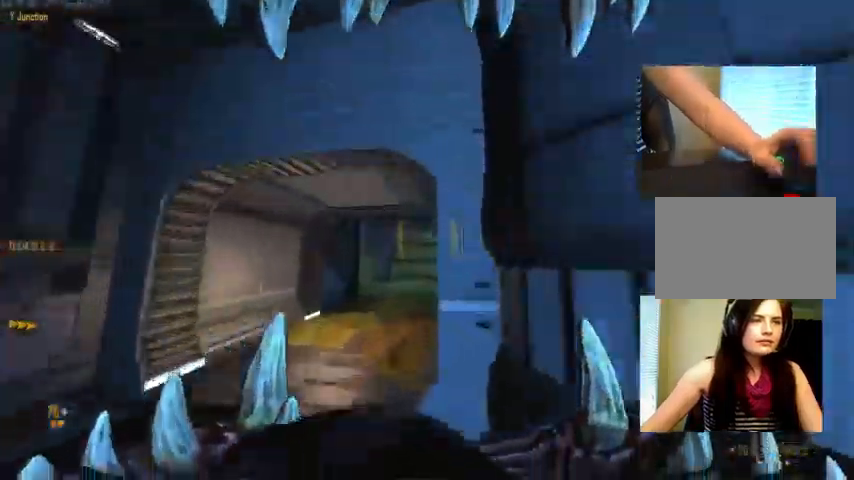
Gameplay with keyboard and mouse; each line is a JSON object with the keys and mouse buttons held at the frame after it. "events" lists presses ("down") and releases ("up") of "1", "2", "3", "4", "5", "a", "alt", "c", "ctrl", "d", "e", "f", "q", "r", "s", "shift", "space", "tab", "v", "w", "x", "z", "mouse_left", "mouse_middle", "mouse_right", "mouse_wheel_up" and "mouse_wheel_down" between this image and that frame as [ms after this image, input, new state], when the widget could be followed in between. "mouse_left", "mouse_middle", "mouse_right", "mouse_wheel_up", "mouse_wheel_down" = the "left", "middle", "right", "wheel_up", "wheel_down" buttons of the "mouse" list. No other keys are recorded. Not read: mouse_move.
{"keys": ["ctrl", "w"], "mouse": []}
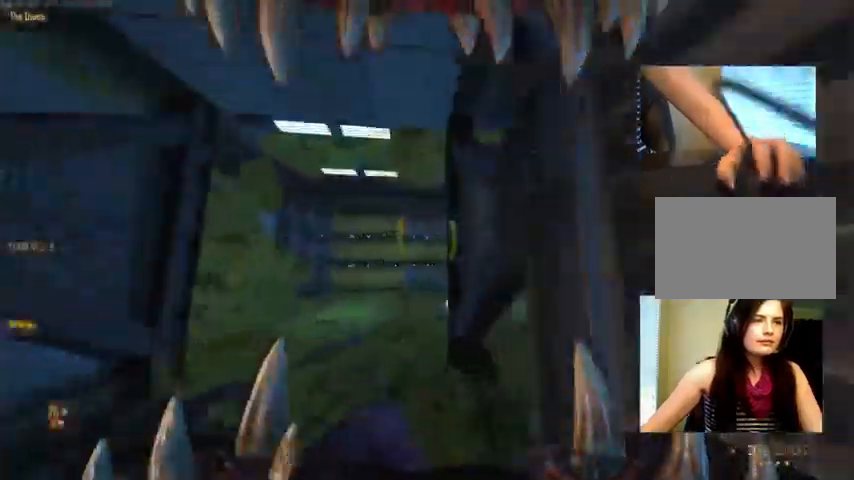
{"keys": ["ctrl", "space", "w"], "mouse": [], "events": [[67, "space", "down"], [200, "mouse_wheel_down", "down"], [234, "space", "up"], [267, "mouse_wheel_down", "up"], [467, "space", "down"]]}
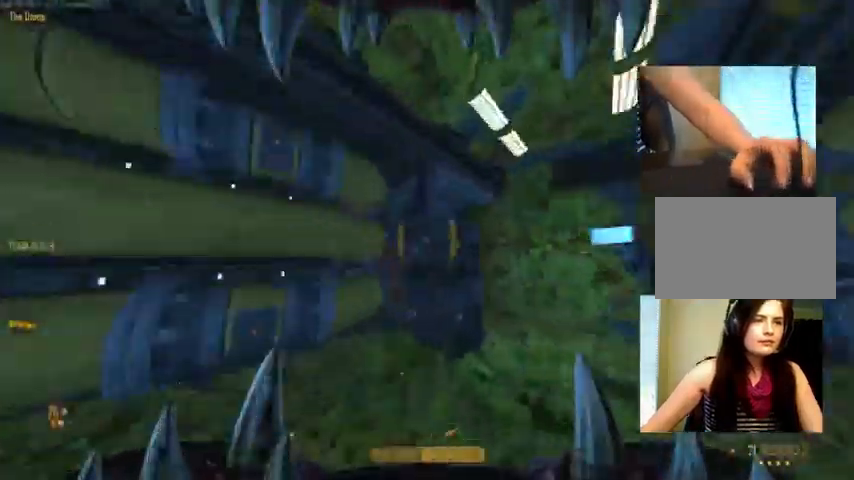
{"keys": ["ctrl", "space", "w"], "mouse": [], "events": [[334, "space", "up"], [467, "space", "down"]]}
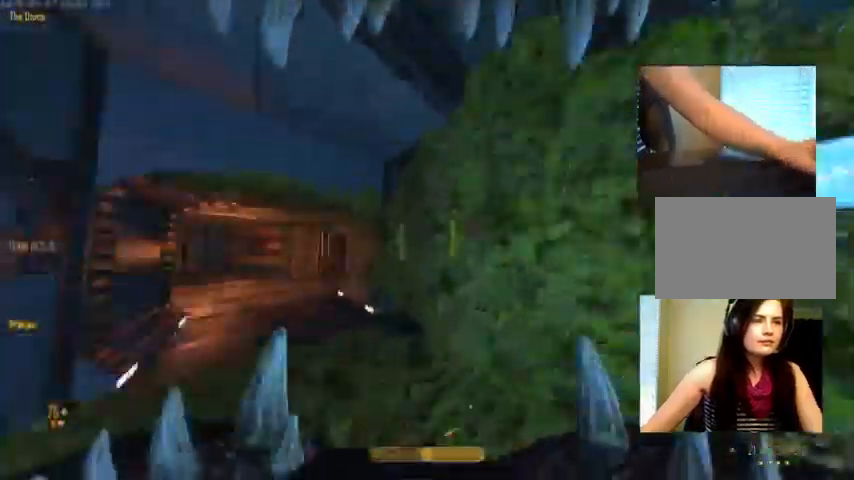
{"keys": ["c", "ctrl", "space", "w"], "mouse": [], "events": [[267, "space", "up"], [300, "c", "down"], [434, "space", "down"]]}
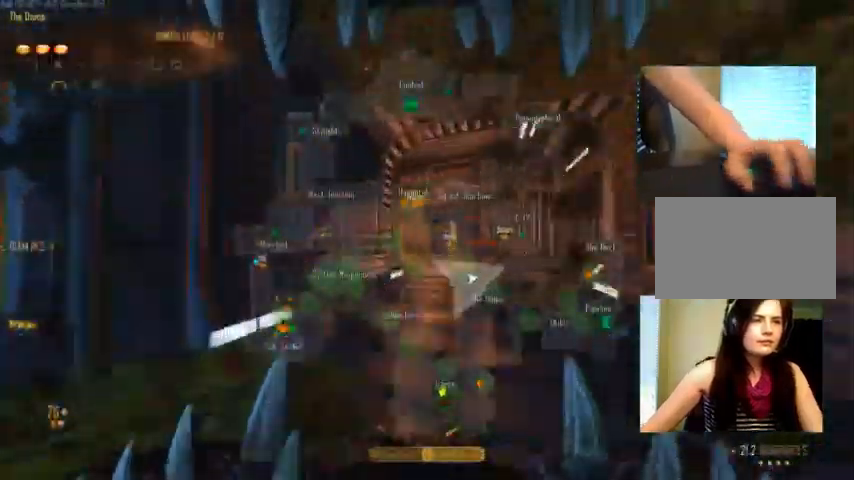
{"keys": ["ctrl", "space", "w"], "mouse": [], "events": [[100, "space", "up"], [300, "space", "down"], [367, "c", "up"]]}
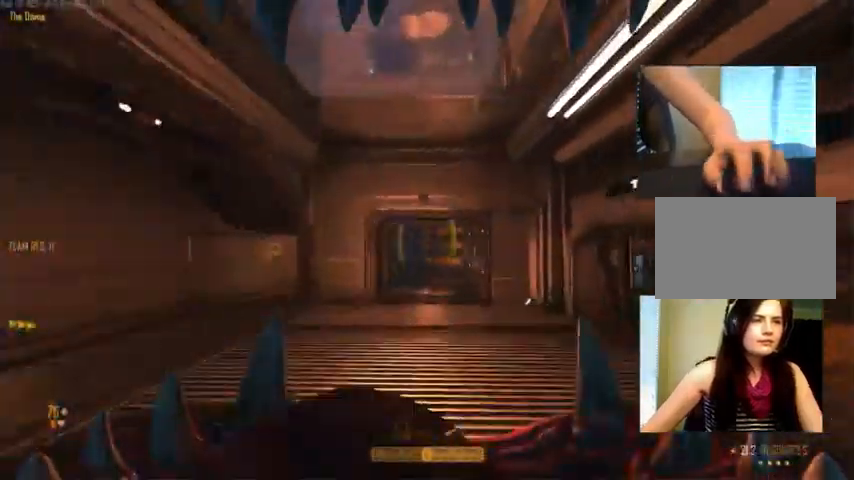
{"keys": ["c", "ctrl", "space", "w"], "mouse": [], "events": [[100, "c", "down"], [134, "space", "up"], [400, "space", "down"]]}
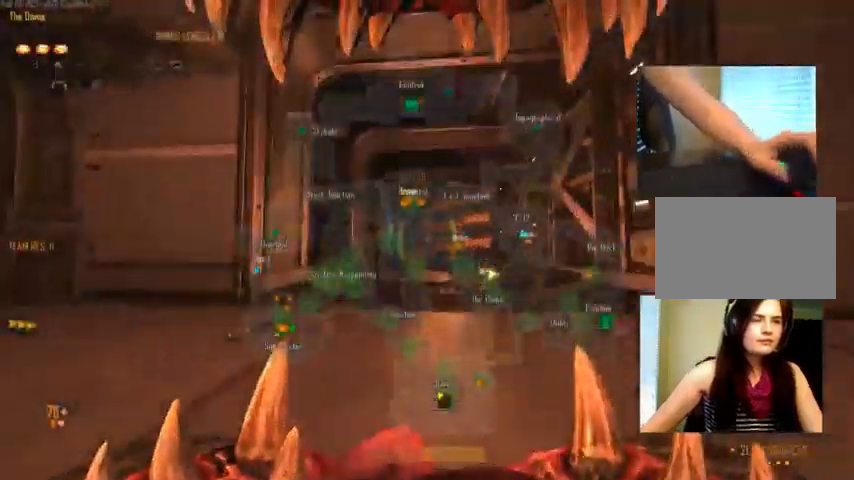
{"keys": ["c", "ctrl", "space", "w"], "mouse": [], "events": [[34, "c", "up"], [100, "space", "up"], [268, "c", "down"], [401, "space", "down"]]}
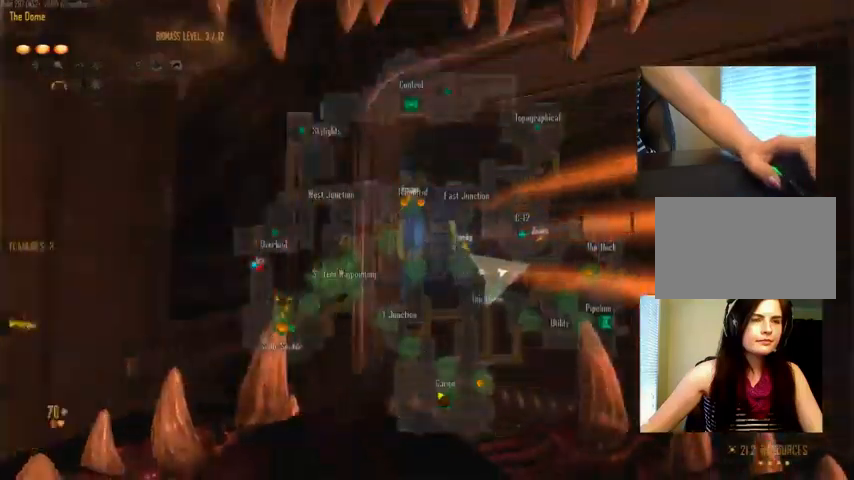
{"keys": ["c", "ctrl", "w"], "mouse": [], "events": [[333, "space", "up"]]}
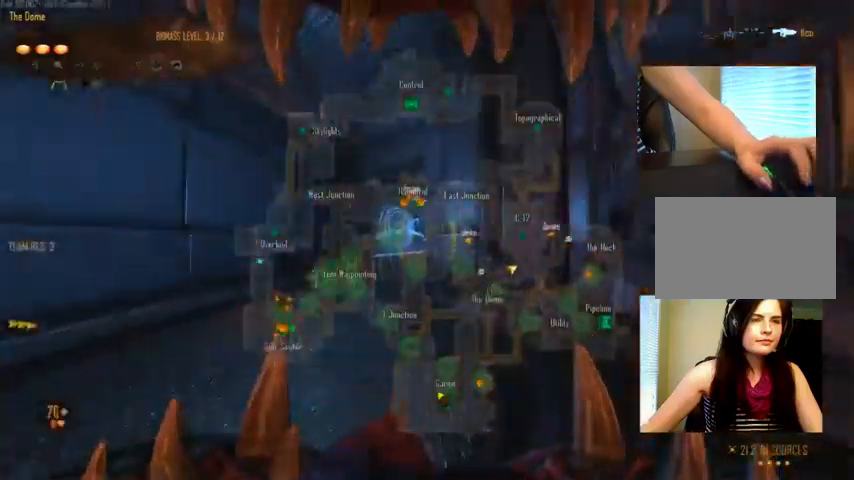
{"keys": ["ctrl", "space", "w"], "mouse": [], "events": [[67, "c", "up"], [67, "space", "down"], [267, "space", "up"], [367, "space", "down"]]}
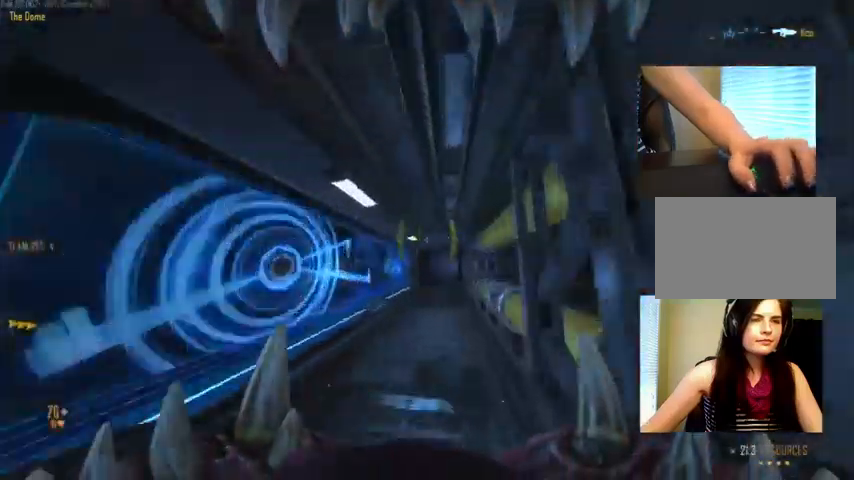
{"keys": ["ctrl", "space", "w"], "mouse": [], "events": [[167, "space", "up"], [400, "space", "down"]]}
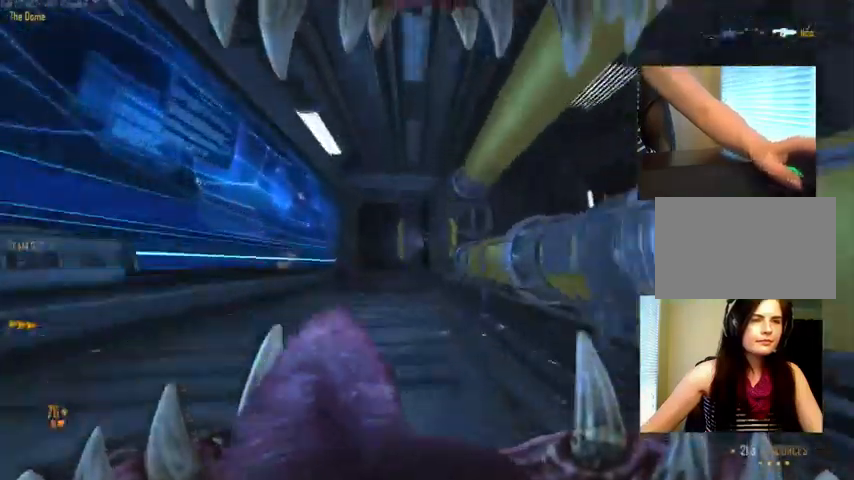
{"keys": ["ctrl", "w"], "mouse": [], "events": [[233, "space", "up"]]}
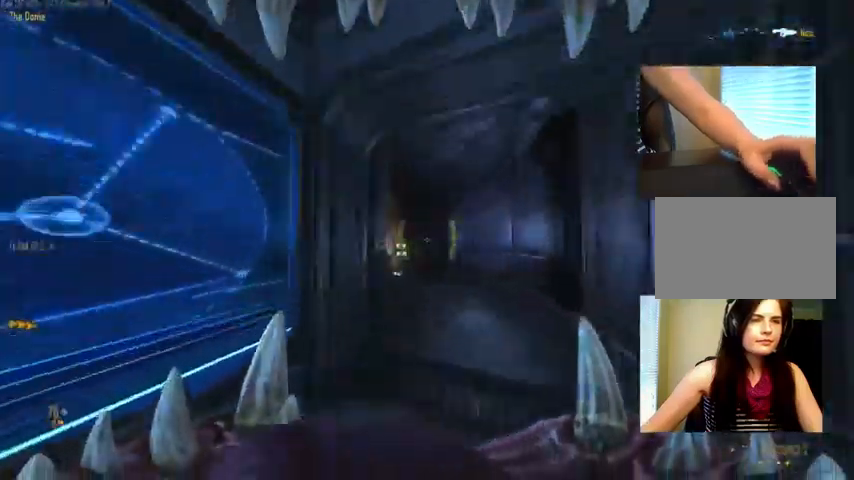
{"keys": ["ctrl", "space", "w"], "mouse": [], "events": [[133, "space", "down"], [367, "space", "up"], [500, "space", "down"]]}
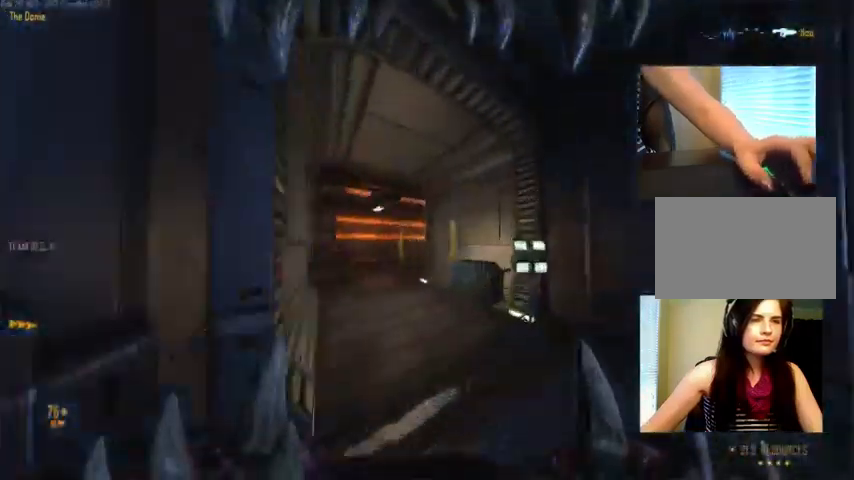
{"keys": ["ctrl", "space", "w"], "mouse": [], "events": [[200, "space", "up"], [500, "space", "down"]]}
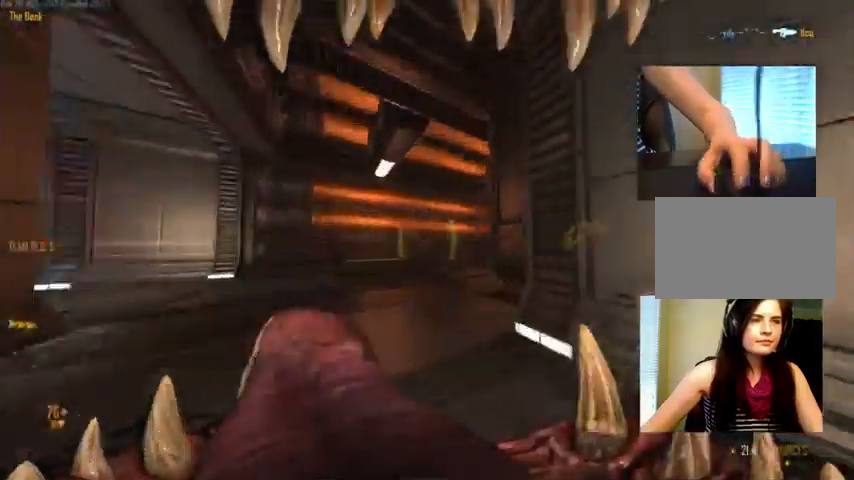
{"keys": ["c", "ctrl", "space", "w"], "mouse": [], "events": [[167, "space", "up"], [300, "c", "down"], [433, "space", "down"]]}
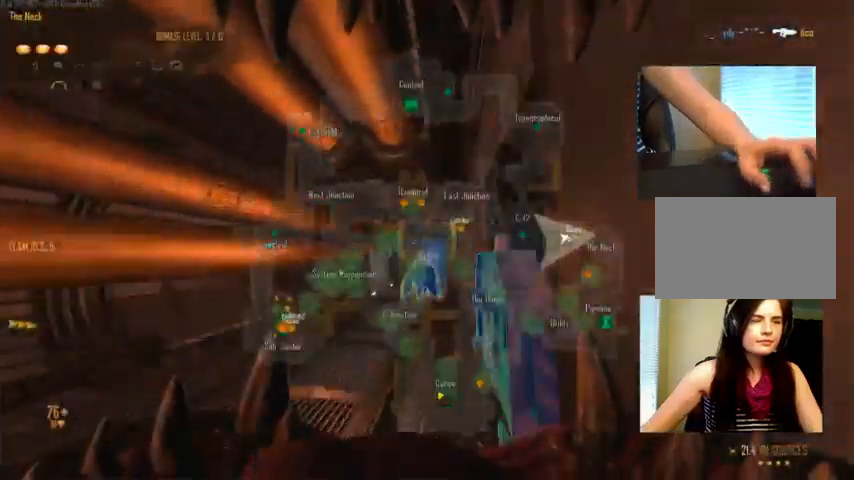
{"keys": ["ctrl", "w"], "mouse": [], "events": [[133, "space", "up"], [433, "c", "up"]]}
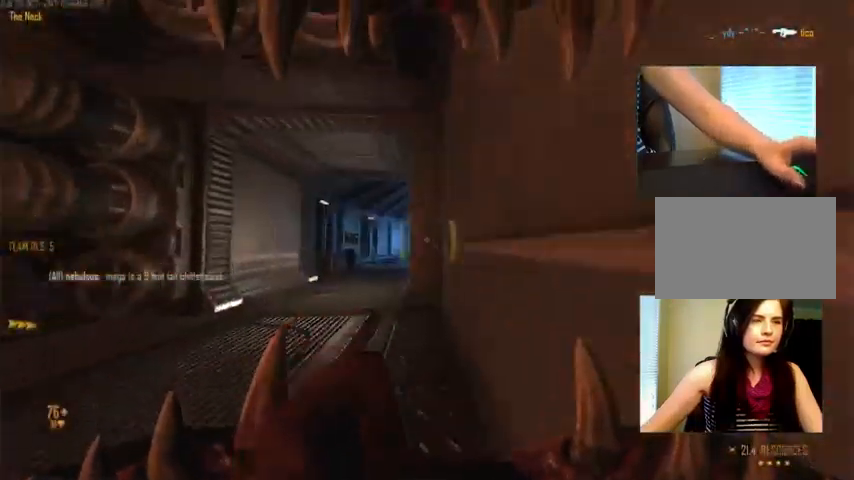
{"keys": ["ctrl", "w"], "mouse": [], "events": [[33, "space", "down"], [333, "space", "up"]]}
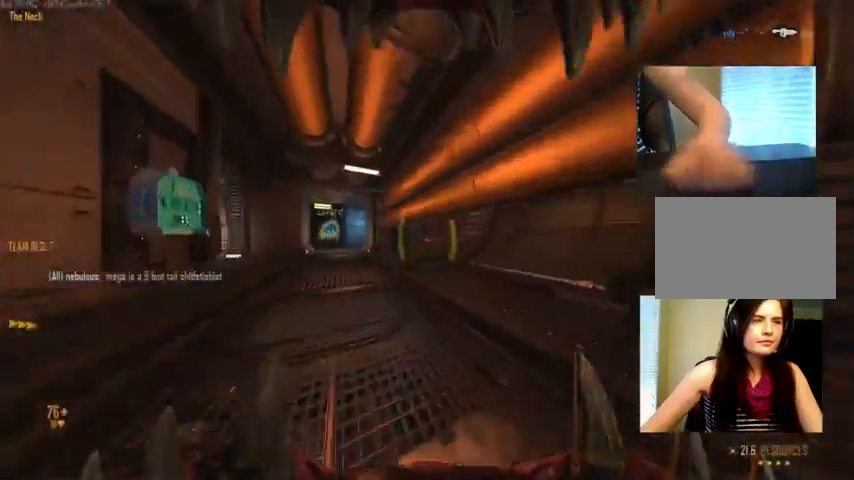
{"keys": ["ctrl", "space", "w"], "mouse": [], "events": [[167, "space", "down"], [300, "space", "up"], [433, "space", "down"]]}
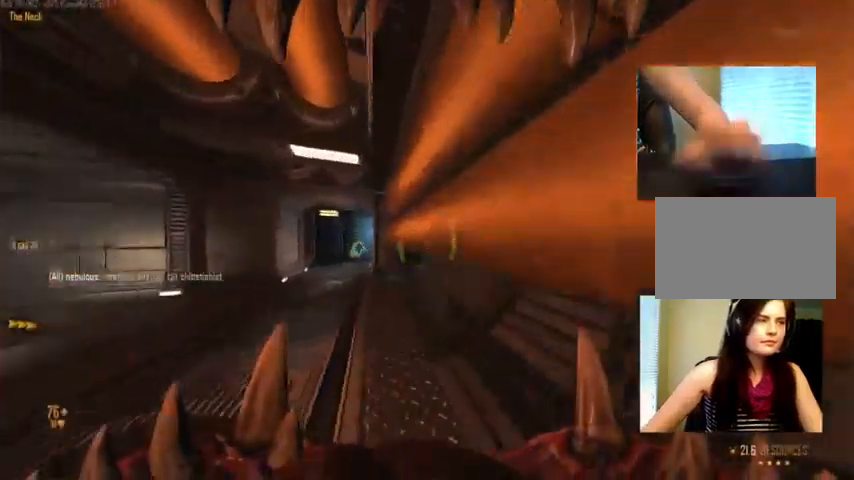
{"keys": ["c", "ctrl", "w"], "mouse": [], "events": [[233, "space", "up"], [366, "c", "down"]]}
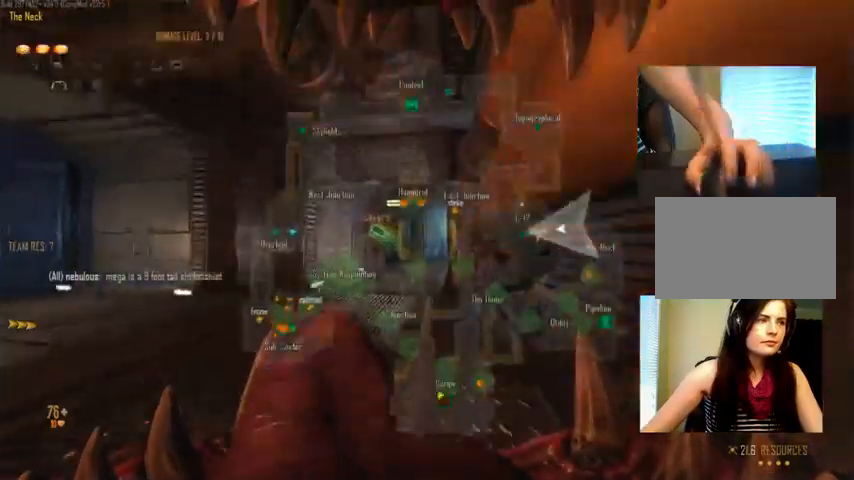
{"keys": ["ctrl", "w"], "mouse": [], "events": [[166, "space", "down"], [266, "c", "up"], [300, "space", "up"]]}
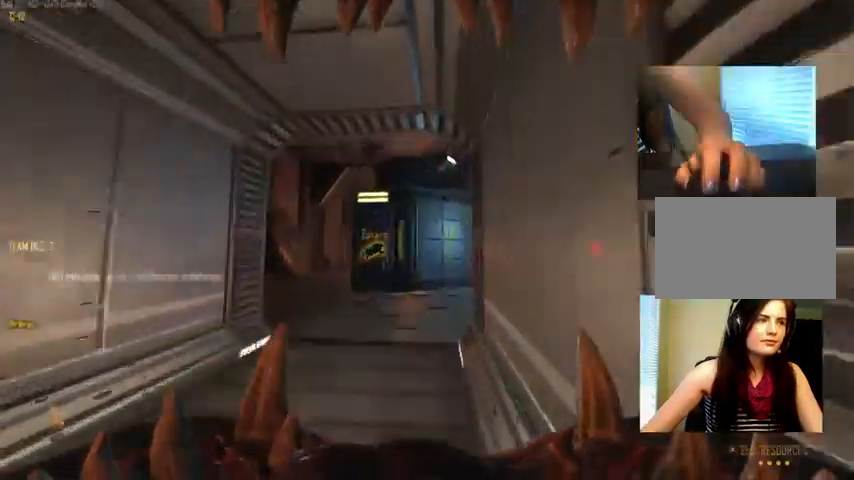
{"keys": ["c", "ctrl", "w"], "mouse": []}
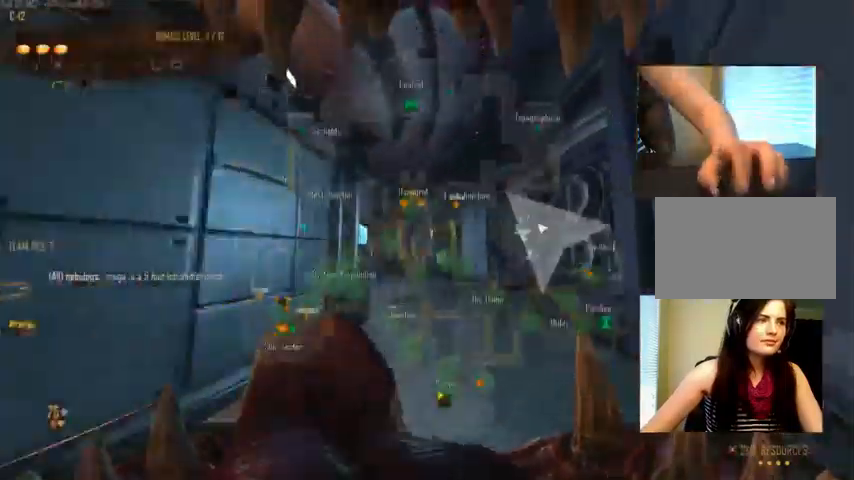
{"keys": ["ctrl", "w"], "mouse": [], "events": [[200, "space", "down"], [300, "c", "up"], [366, "space", "up"]]}
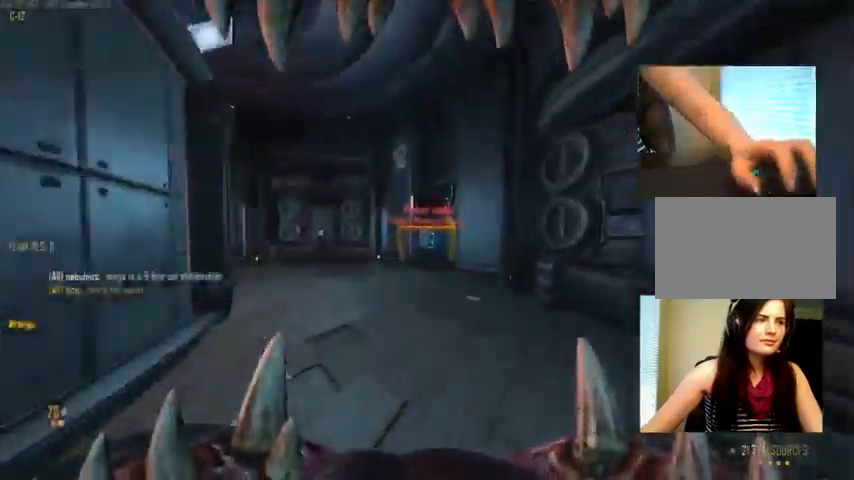
{"keys": ["ctrl", "space", "w"], "mouse": [], "events": [[166, "mouse_left", "down"], [266, "mouse_left", "up"], [400, "space", "down"]]}
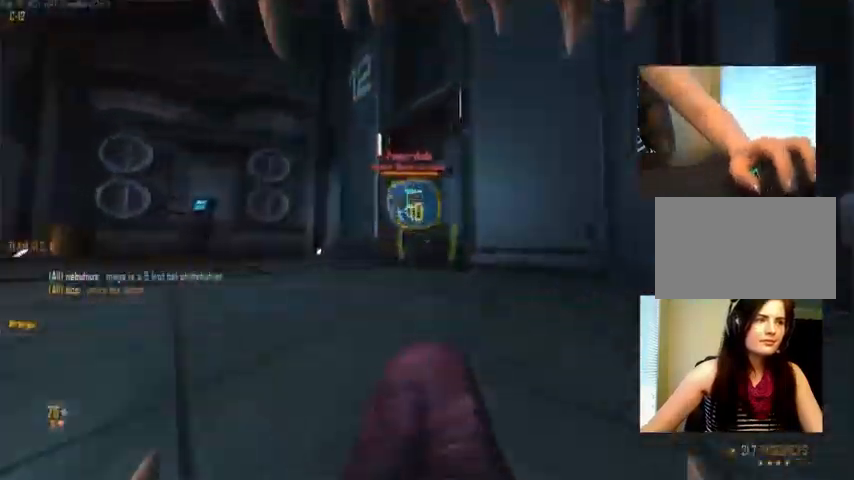
{"keys": ["w"], "mouse": [], "events": [[33, "c", "down"], [66, "space", "up"], [233, "space", "down"], [300, "c", "up"], [400, "ctrl", "up"], [433, "space", "up"]]}
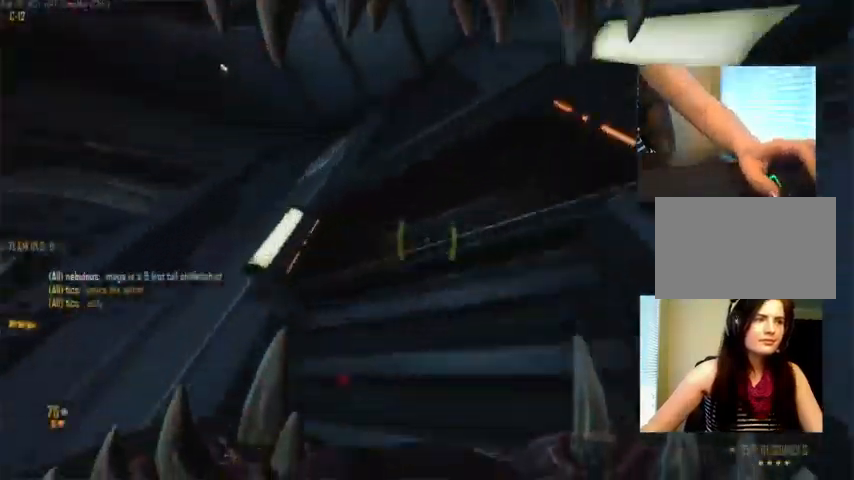
{"keys": ["w"], "mouse": [], "events": []}
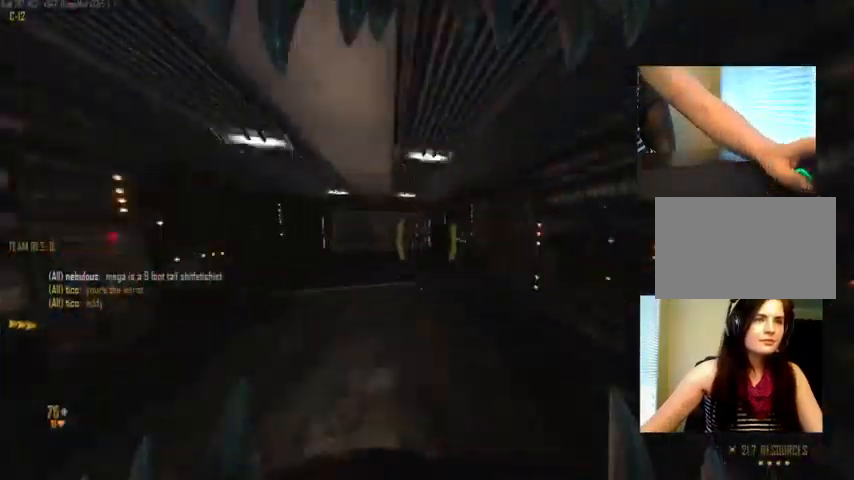
{"keys": ["w"], "mouse": [], "events": [[66, "c", "down"], [233, "c", "up"]]}